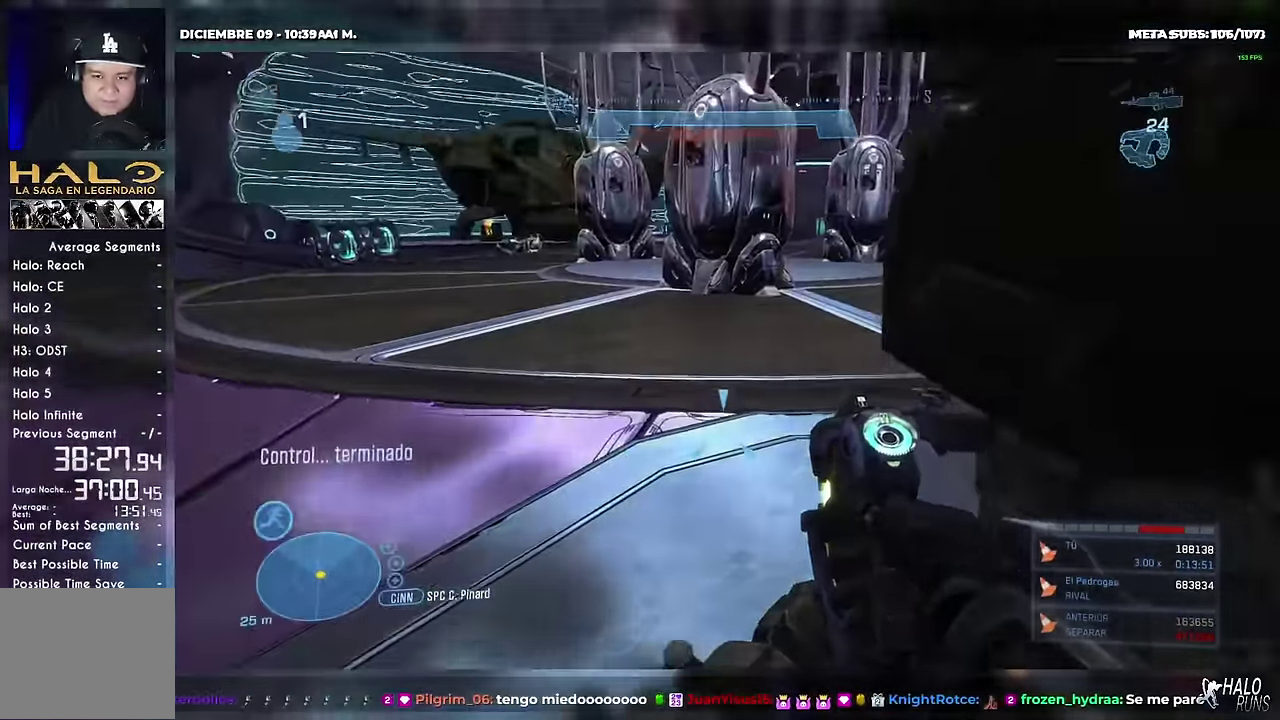
Gameplay with a controller (Xbox layout); each line is a JSON object with the inputs held at the frame after it. "events" lists button and stick changes between this image and that frame as [ms after this image, input, new state], when the widget could be followed in between. This overlay highlights the sticks when they move; stick clicks (L3 R3) are not distinguishable. Not read: DPAD_DOWN DPAD_LEFT DPAD_RIGHT DPAD_UP HOME L3 R2 R3 SELECT START Y keyboard_mouse.
{"buttons": [], "left_stick": "center", "right_stick": "center", "events": [[50, "right_stick", "up-left"], [150, "right_stick", "up-right"], [234, "right_stick", "center"], [284, "left_stick", "up-right"], [351, "B", "down"], [367, "left_stick", "center"], [467, "B", "up"]]}
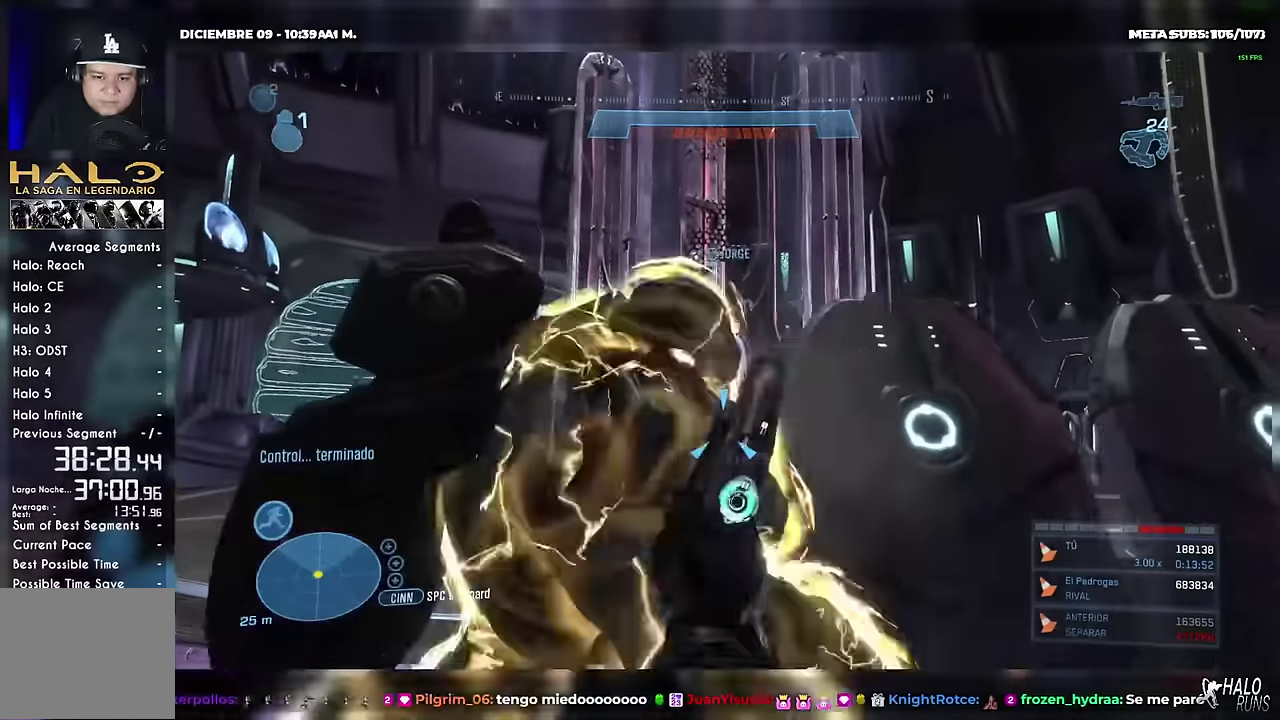
{"buttons": [], "left_stick": "up", "right_stick": "center", "events": [[183, "left_stick", "up"], [233, "right_stick", "down-left"], [383, "right_stick", "down"], [450, "right_stick", "down-right"], [500, "right_stick", "center"]]}
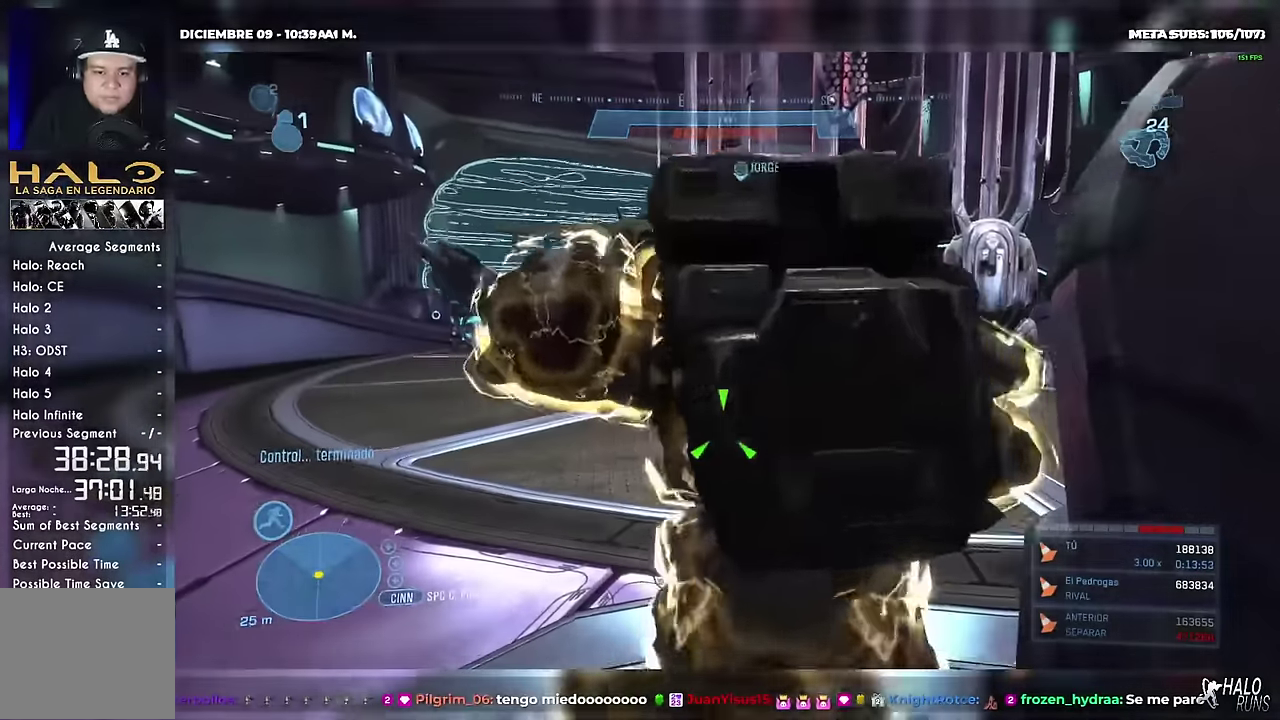
{"buttons": [], "left_stick": "up", "right_stick": "center", "events": [[17, "left_stick", "up-right"], [67, "left_stick", "center"], [317, "left_stick", "up"]]}
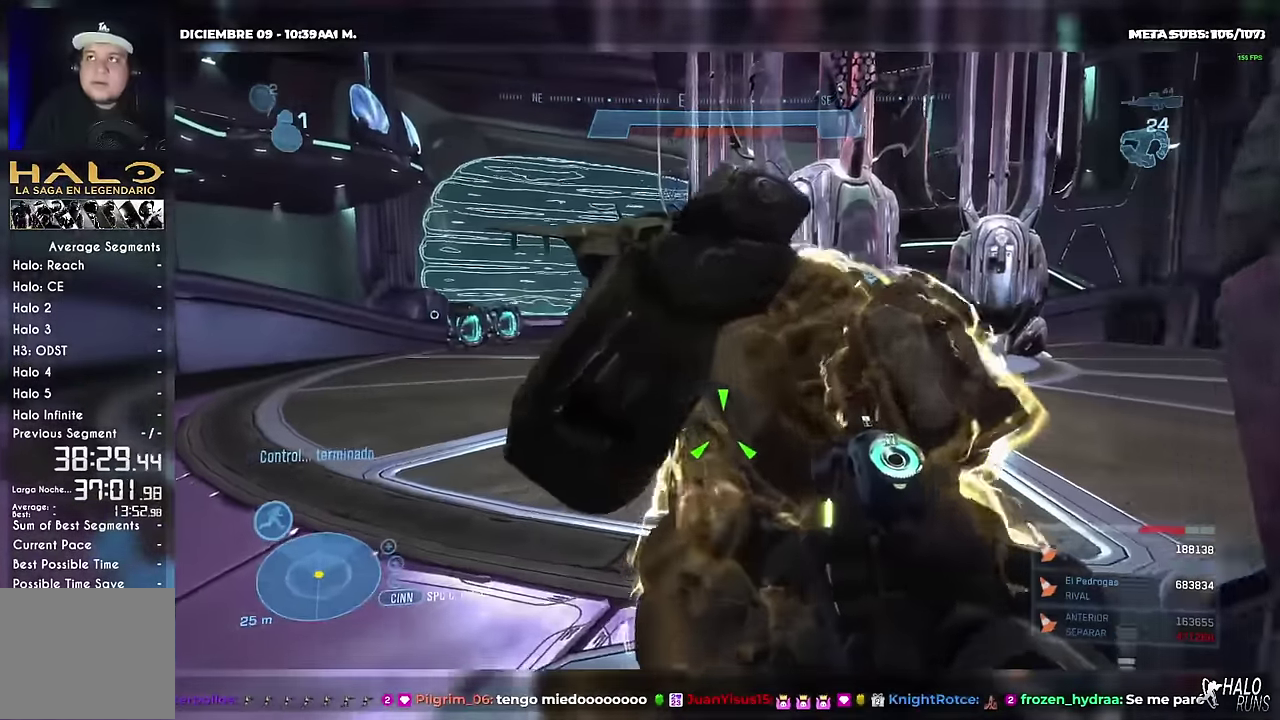
{"buttons": ["B"], "left_stick": "center", "right_stick": "right", "events": [[117, "left_stick", "up-left"], [217, "left_stick", "center"], [417, "right_stick", "right"], [433, "B", "down"]]}
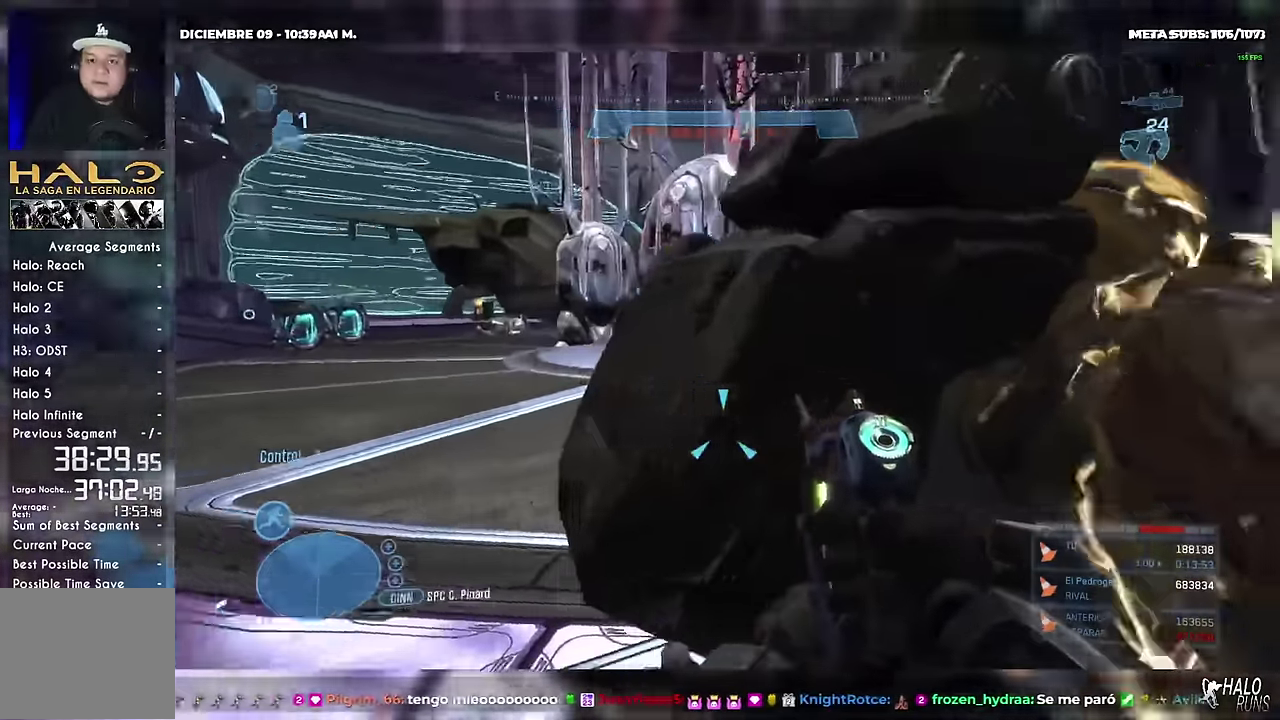
{"buttons": [], "left_stick": "center", "right_stick": "center", "events": [[34, "left_stick", "up-left"], [184, "right_stick", "center"], [301, "left_stick", "center"], [434, "B", "up"]]}